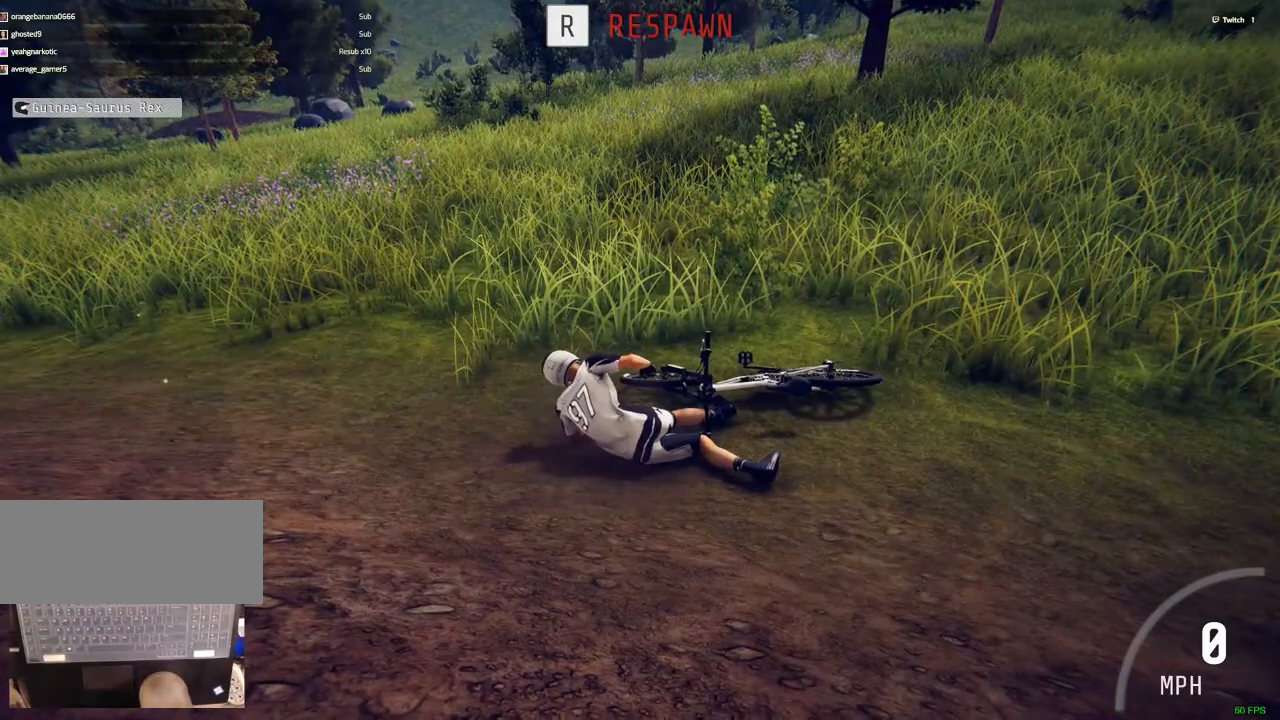
Gameplay with keyboard and mouse; each line is a JSON object with the keys and mouse buttons held at the frame after it. "events" lists presses ("down") and releases ("up") of ".", "/", "0", "1", "2", "3", "4", "5", "6", "7", "8", "9", "a", "alt_l", "alt_r", "b", "backslash", "backspace", "c", "caps_lock", "comma", "ctrl_l", "ctrl_r", "d", "down", "e", "equals", "escape", "f", "f1", "f10", "f11", "f12", "f2", "f3", "f4", "f5", "f6", "f7", "f8", "f9", "g", "h", "i", "j", "k", "l", "lbracket", "left", "m", "minus", "n", "num0", "num1", "num2", "num3", "num4", "num5", "num6", "num7", "num8", "num9", "o", "p", "q", "quote", "r", "rbracket", "return", "right", "s", "semicolon", "shift_l", "shift_r", "space", "super", "t", "tab", "tilde", "u", "up", "v", "w", "x", "y", "z", "mouse_left" and "mouse_right" between this image and that frame as [ms after this image, input, new state], when the widget could be followed in between. "mouse_left", "mouse_right" = the "left", "right" buttons of the "mouse" list. No other keys are recorded. Mouse movement is not recorded. Not read: mouse_wheel.
{"keys": [], "mouse": [], "events": []}
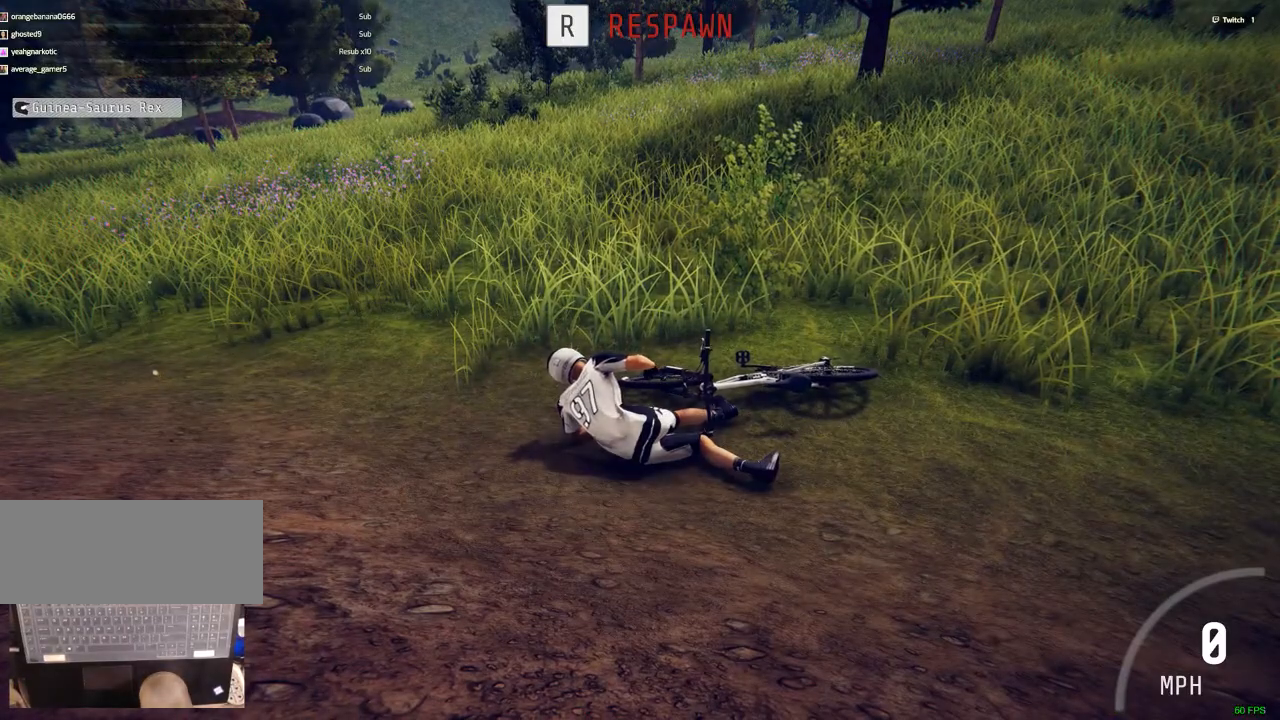
{"keys": [], "mouse": [], "events": []}
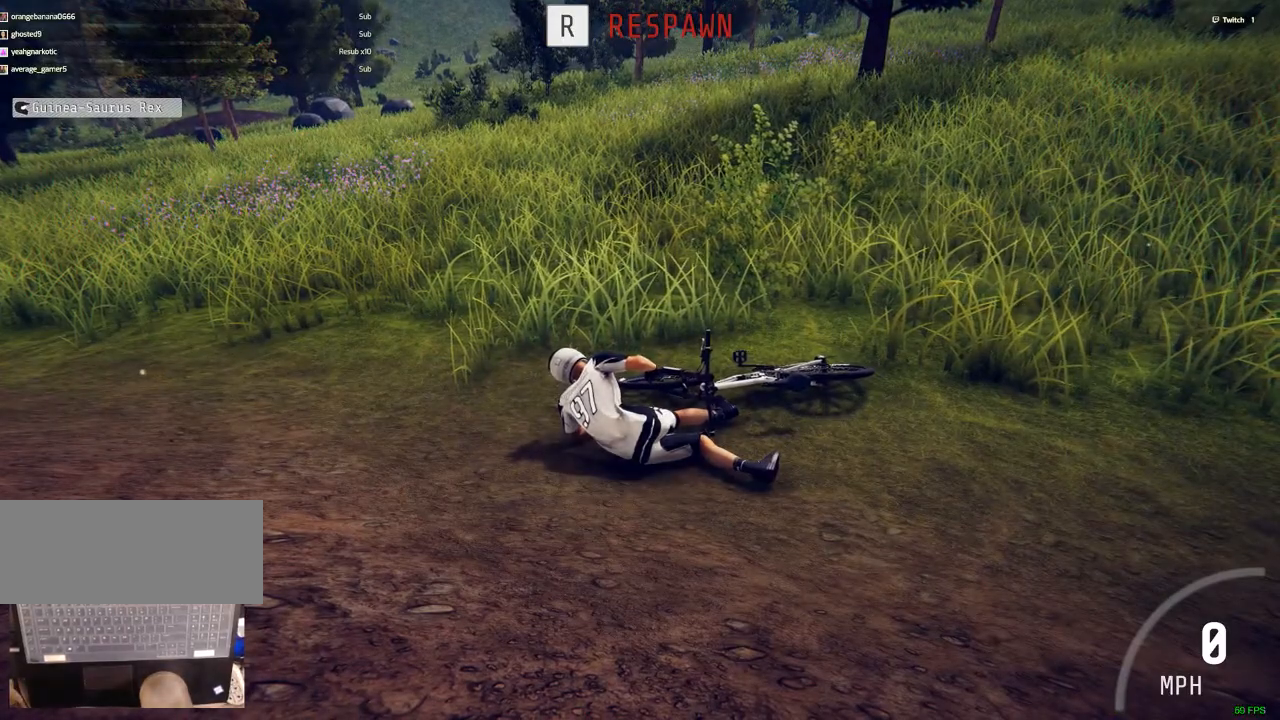
{"keys": [], "mouse": [], "events": [[300, "r", "down"], [350, "r", "up"]]}
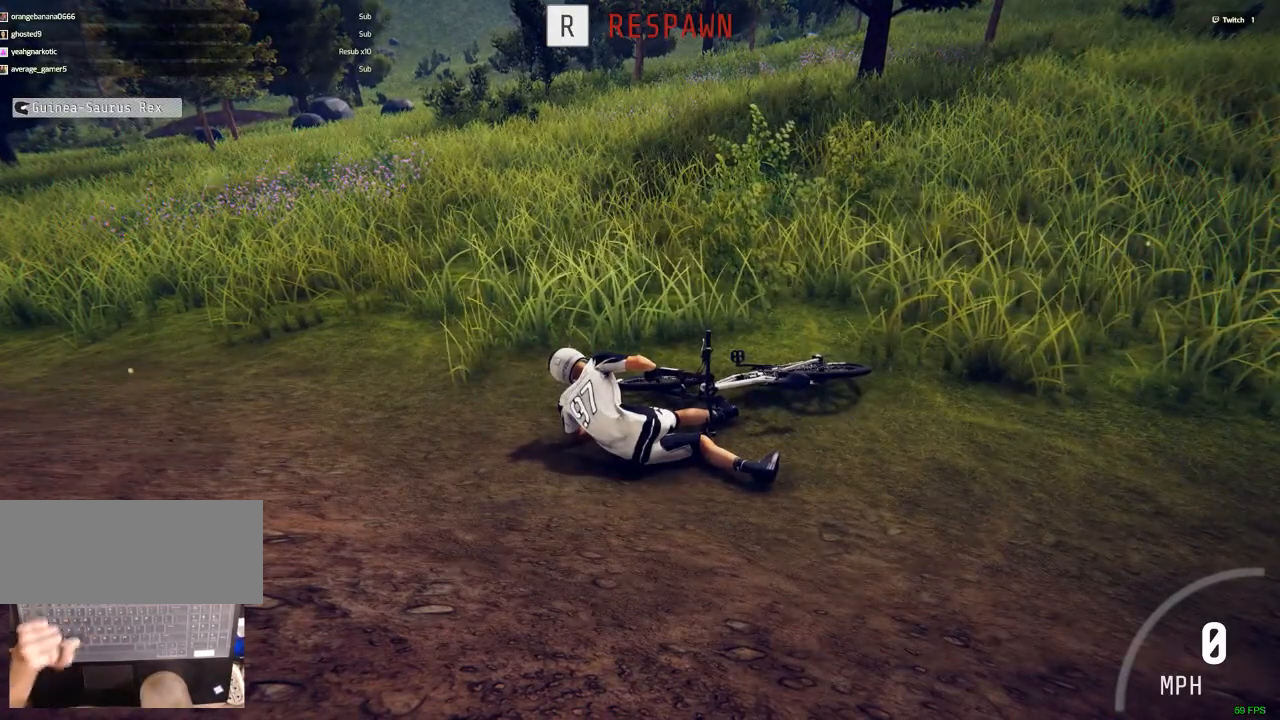
{"keys": [], "mouse": [], "events": []}
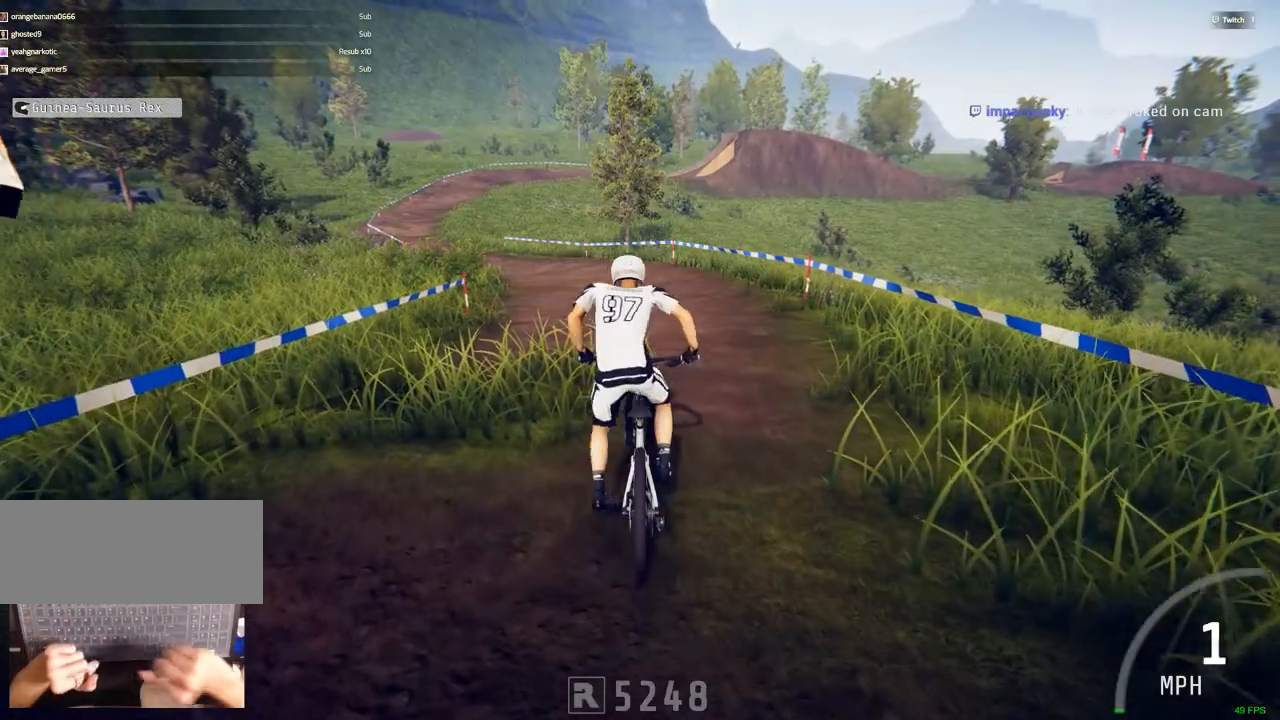
{"keys": [], "mouse": [], "events": []}
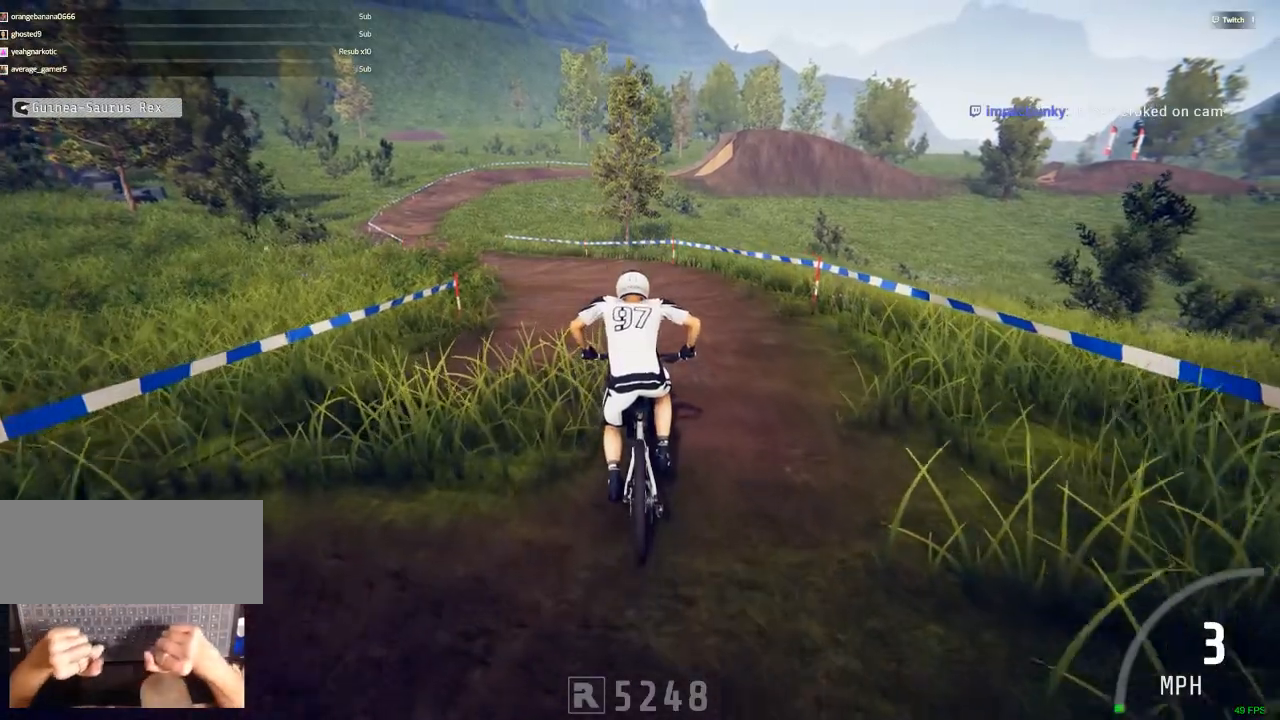
{"keys": ["ctrl_r"], "mouse": [], "events": [[17, "ctrl_r", "down"], [117, "c", "down"], [250, "c", "up"]]}
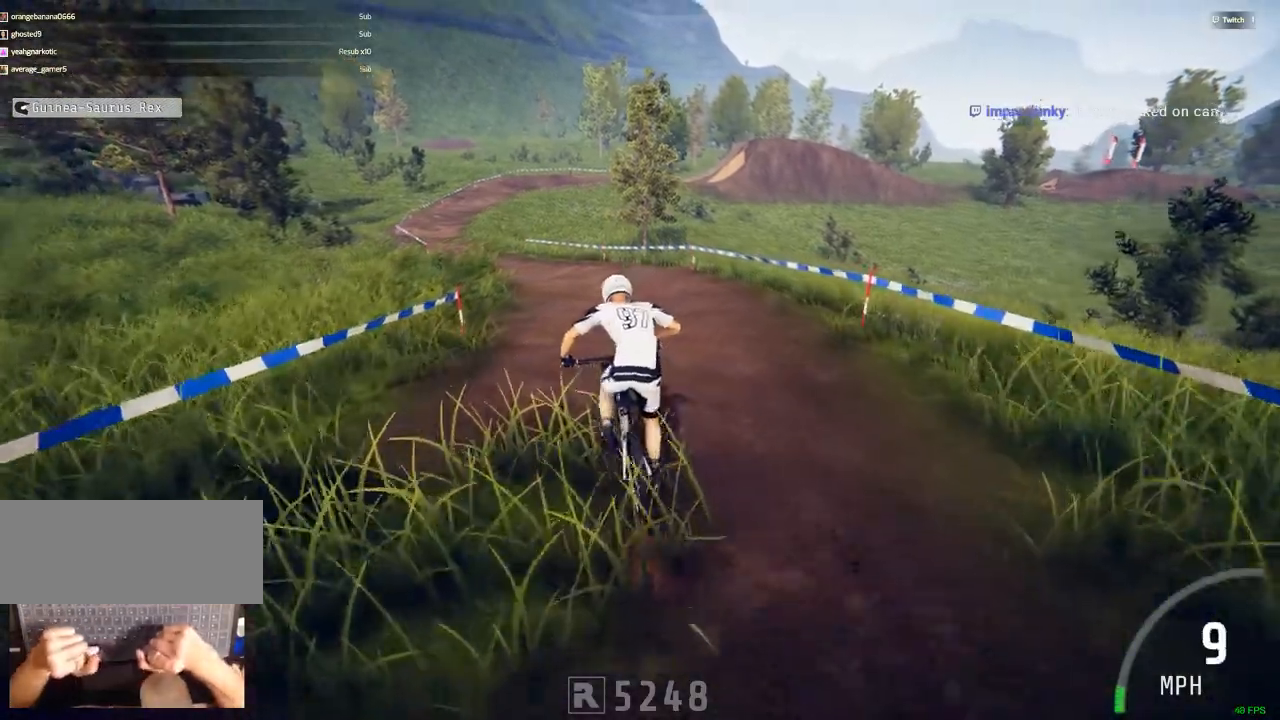
{"keys": ["ctrl_r"], "mouse": [], "events": []}
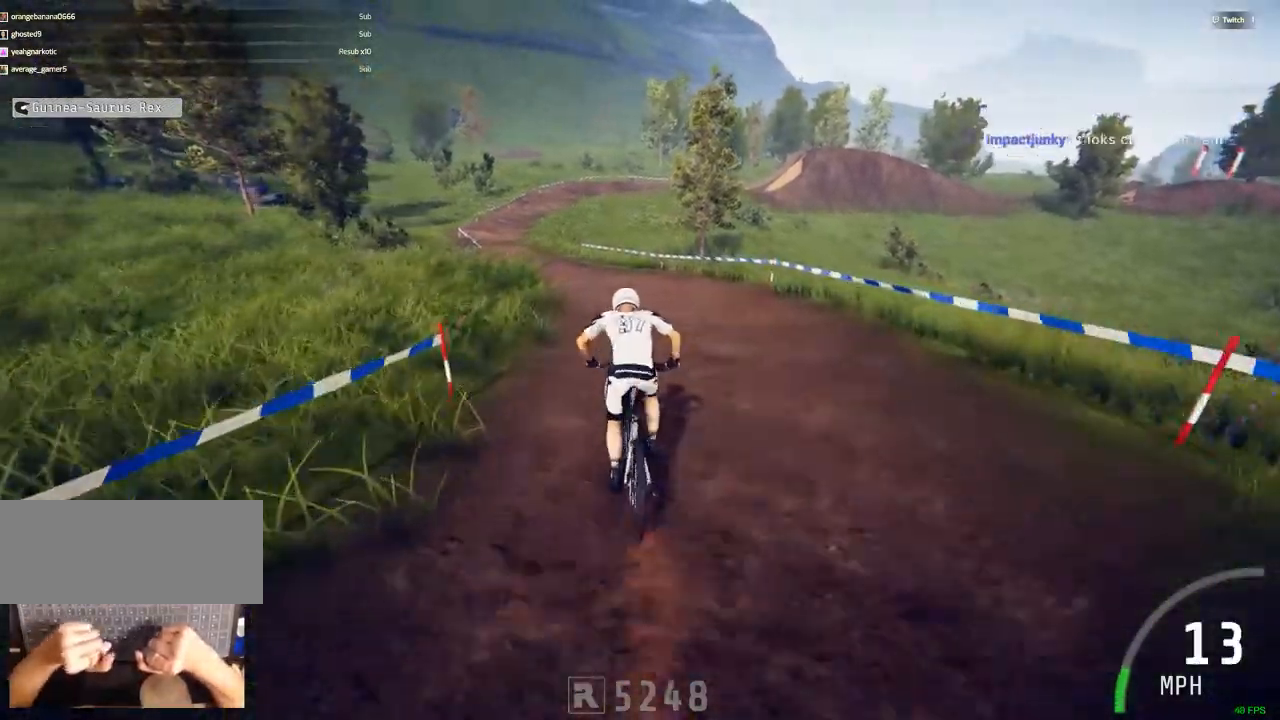
{"keys": ["c", "ctrl_r"], "mouse": [], "events": [[383, "c", "down"]]}
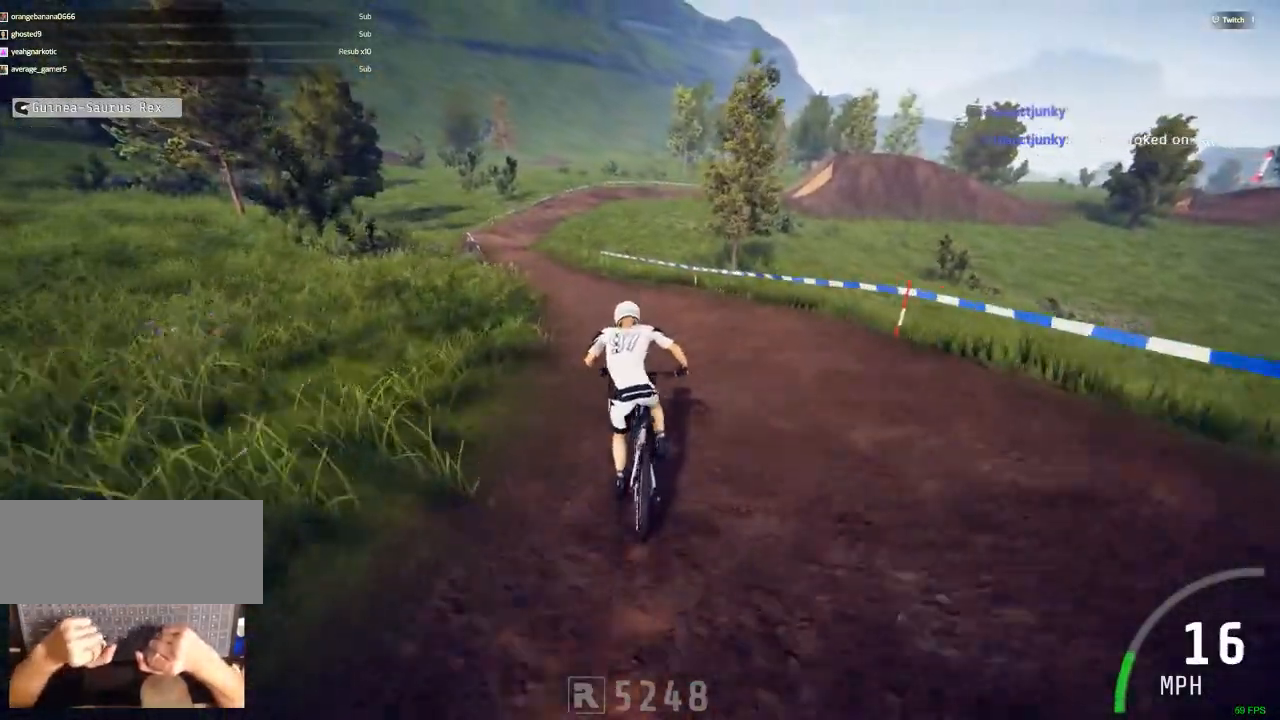
{"keys": ["c", "ctrl_r"], "mouse": [], "events": [[67, "c", "up"], [500, "c", "down"]]}
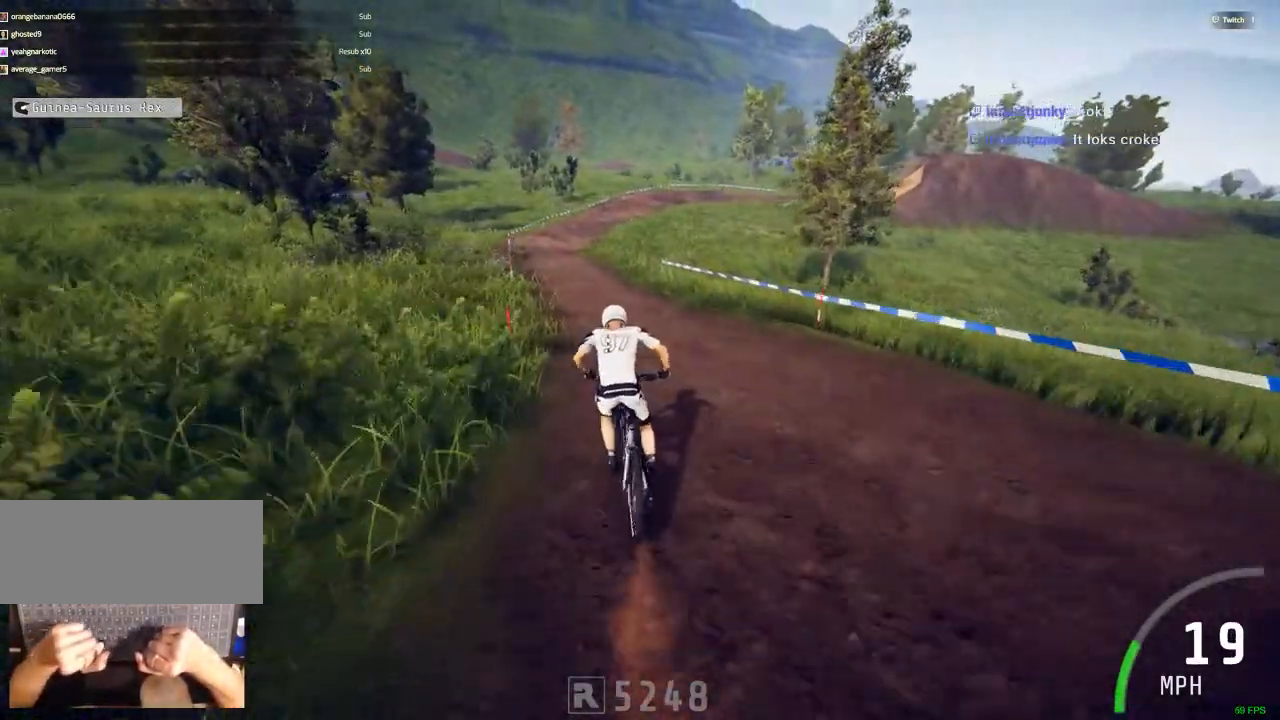
{"keys": ["ctrl_r"], "mouse": [], "events": [[83, "c", "up"], [467, "c", "down"], [500, "c", "up"]]}
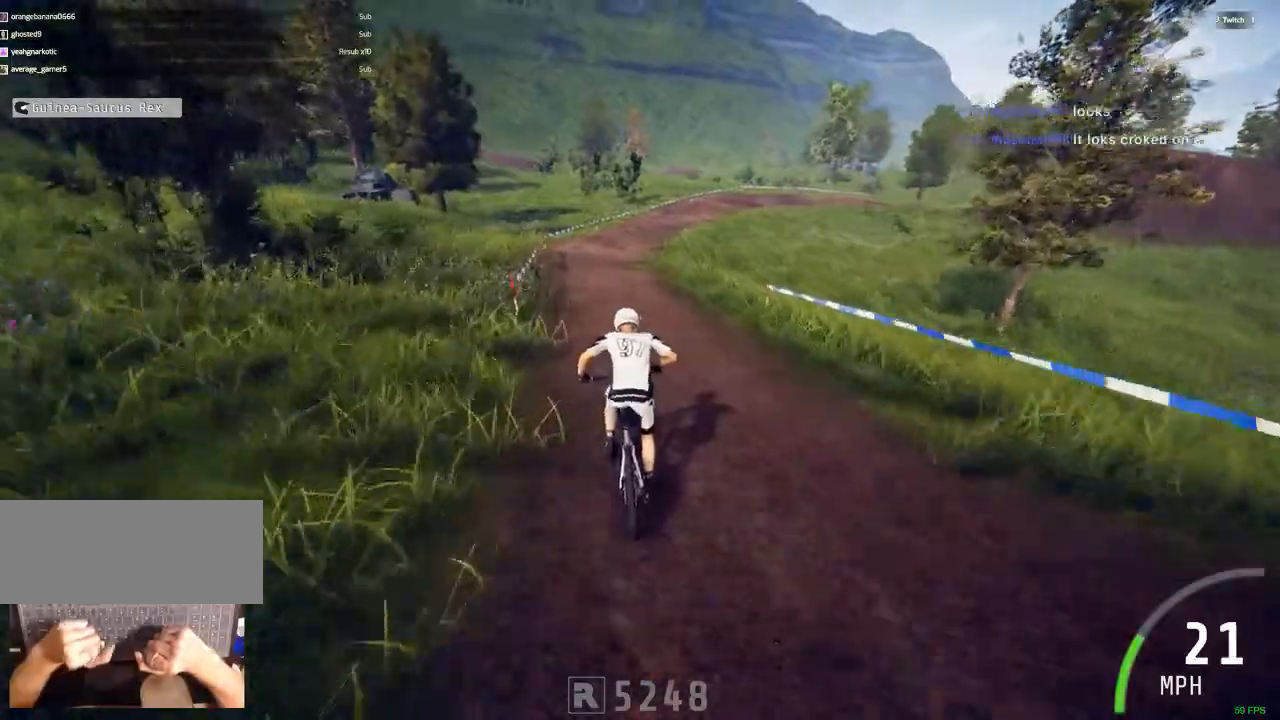
{"keys": ["ctrl_r", "m"], "mouse": [], "events": [[383, "m", "down"]]}
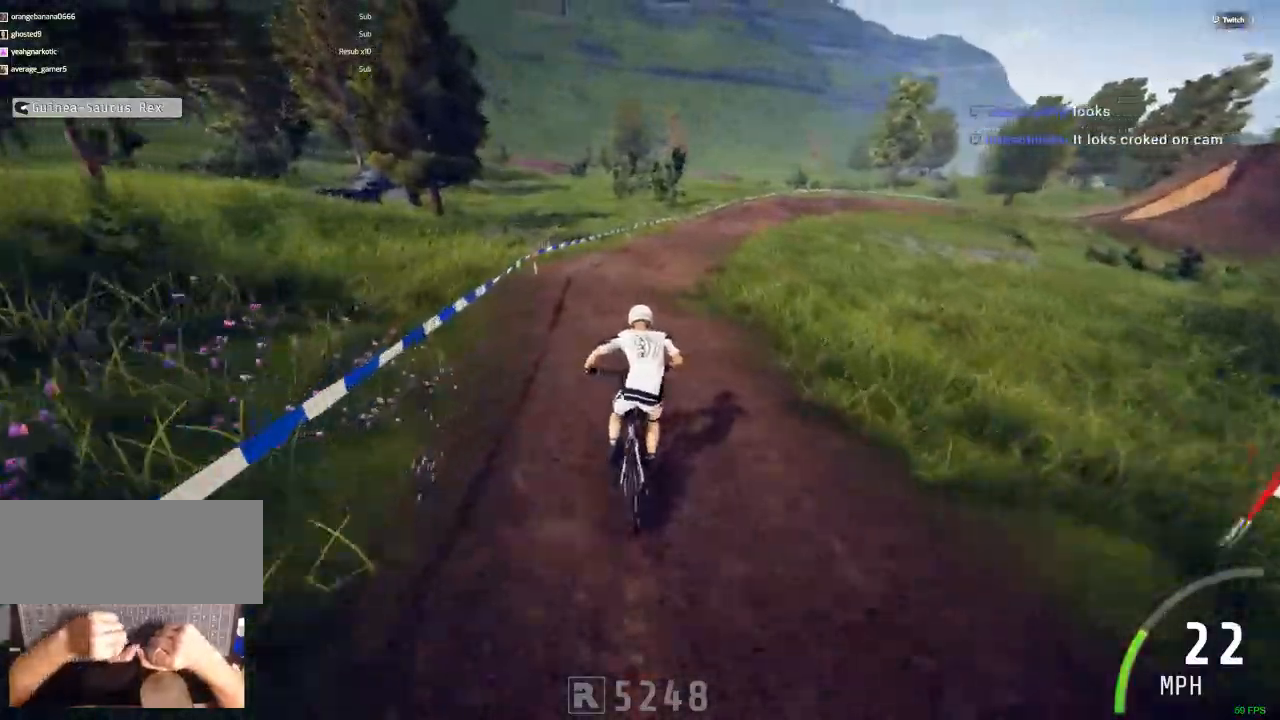
{"keys": ["ctrl_r"], "mouse": [], "events": [[67, "m", "up"]]}
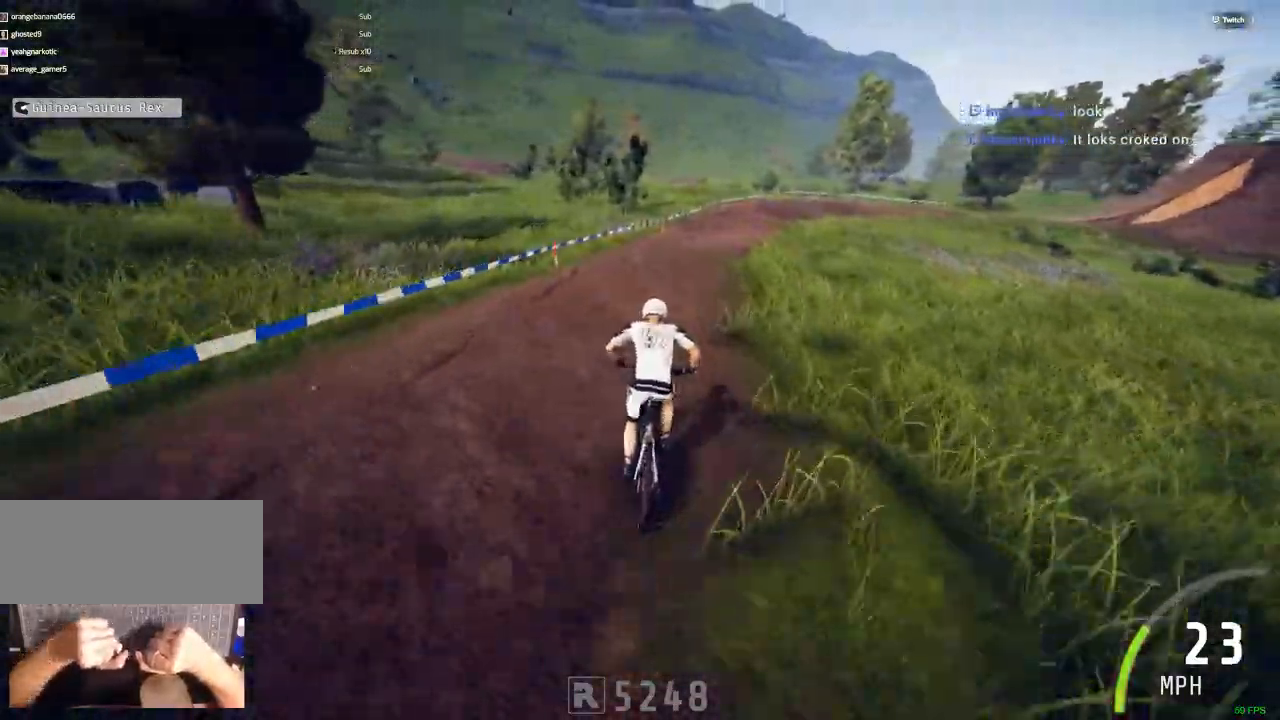
{"keys": ["ctrl_r"], "mouse": [], "events": [[33, "m", "down"], [183, "m", "up"]]}
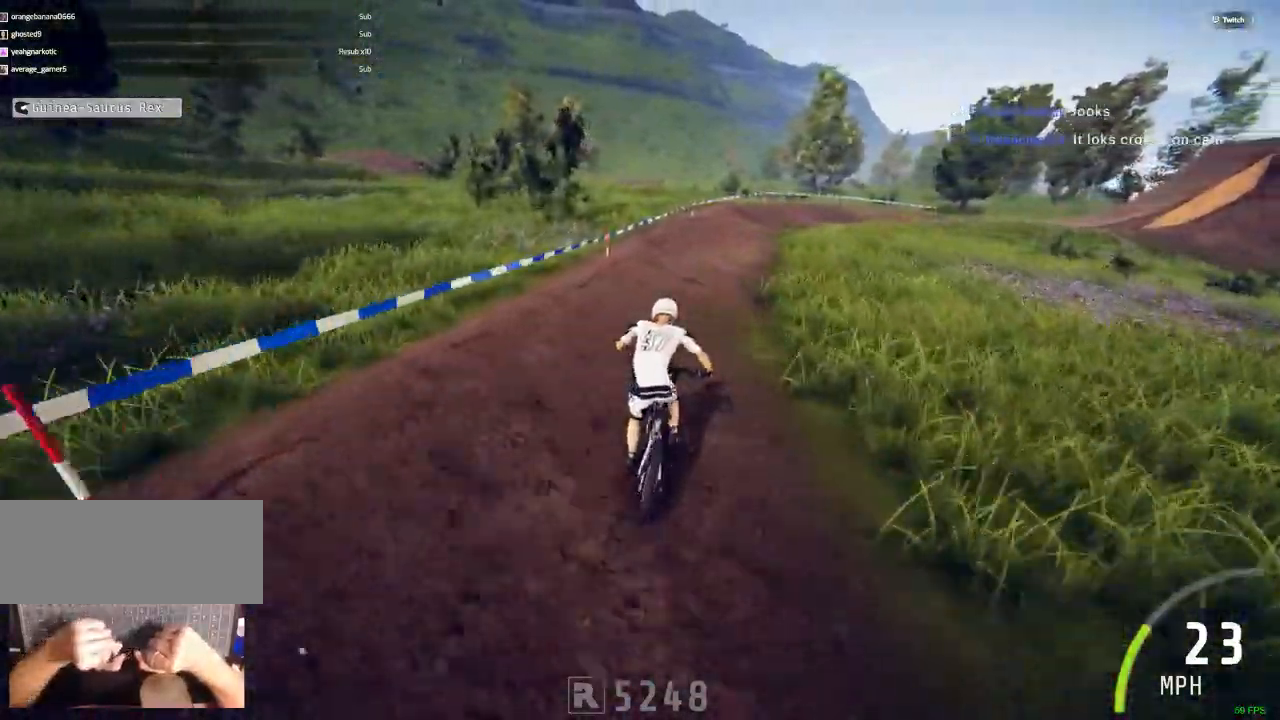
{"keys": ["ctrl_r"], "mouse": [], "events": [[50, "m", "down"], [283, "m", "up"]]}
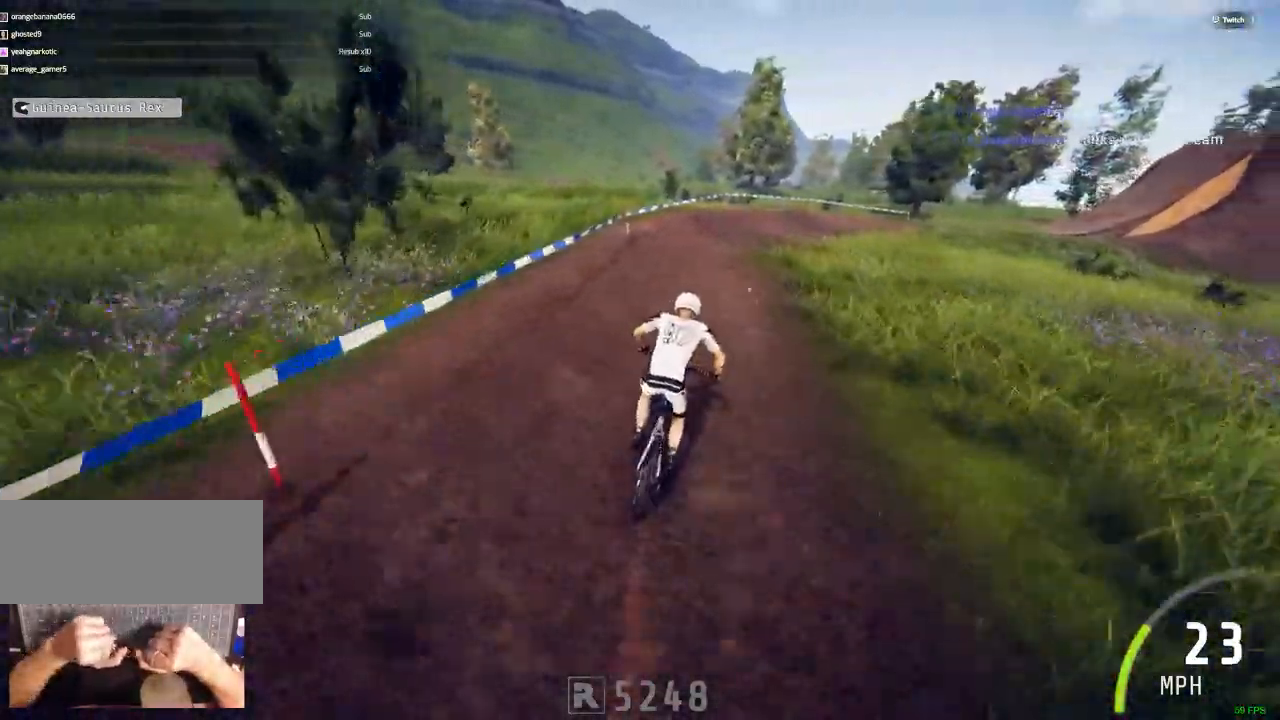
{"keys": ["ctrl_r", "m"], "mouse": [], "events": [[217, "m", "down"]]}
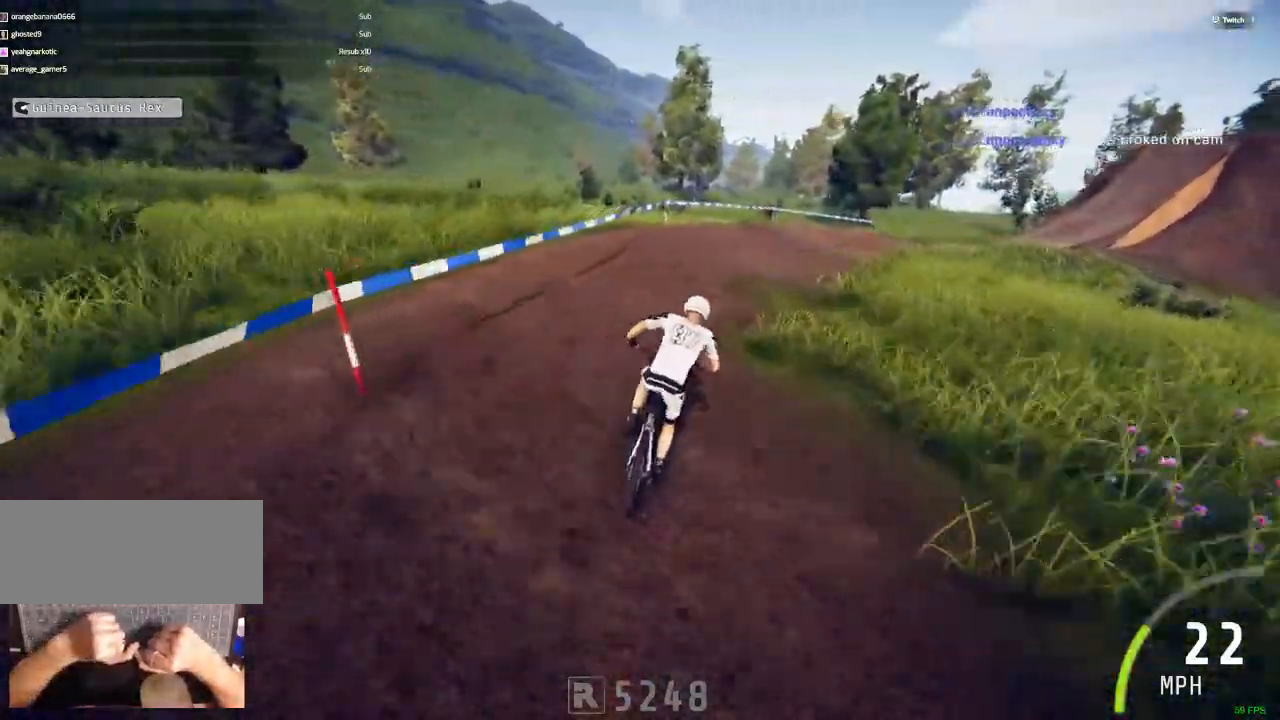
{"keys": ["ctrl_r", "m"], "mouse": [], "events": [[33, "m", "up"], [367, "m", "down"]]}
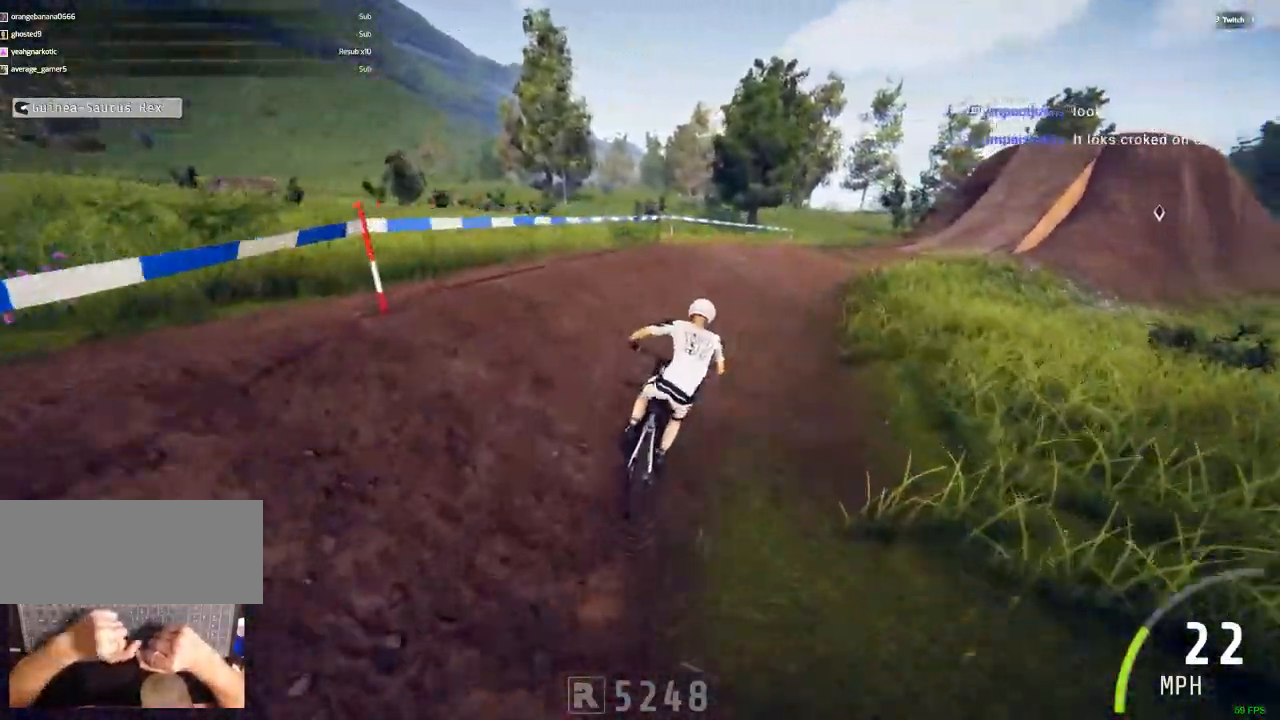
{"keys": ["ctrl_r"], "mouse": [], "events": [[233, "m", "up"]]}
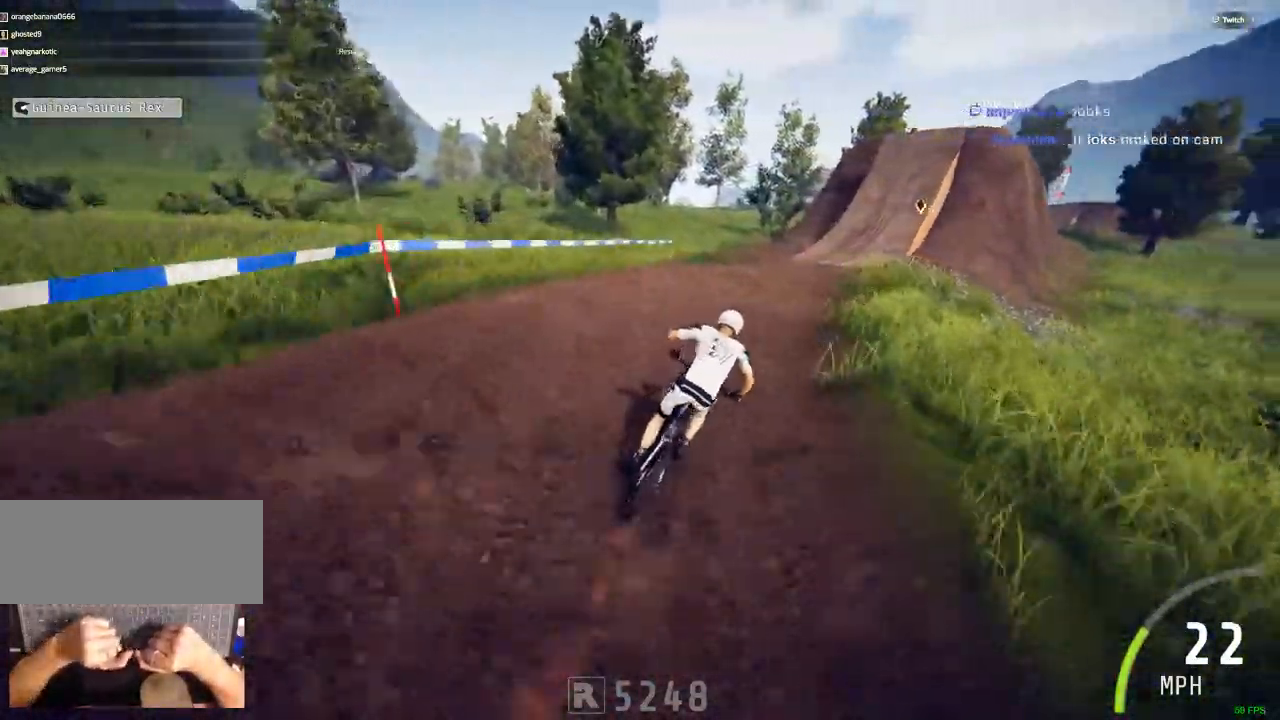
{"keys": ["ctrl_r"], "mouse": [], "events": [[67, "m", "down"], [250, "m", "up"]]}